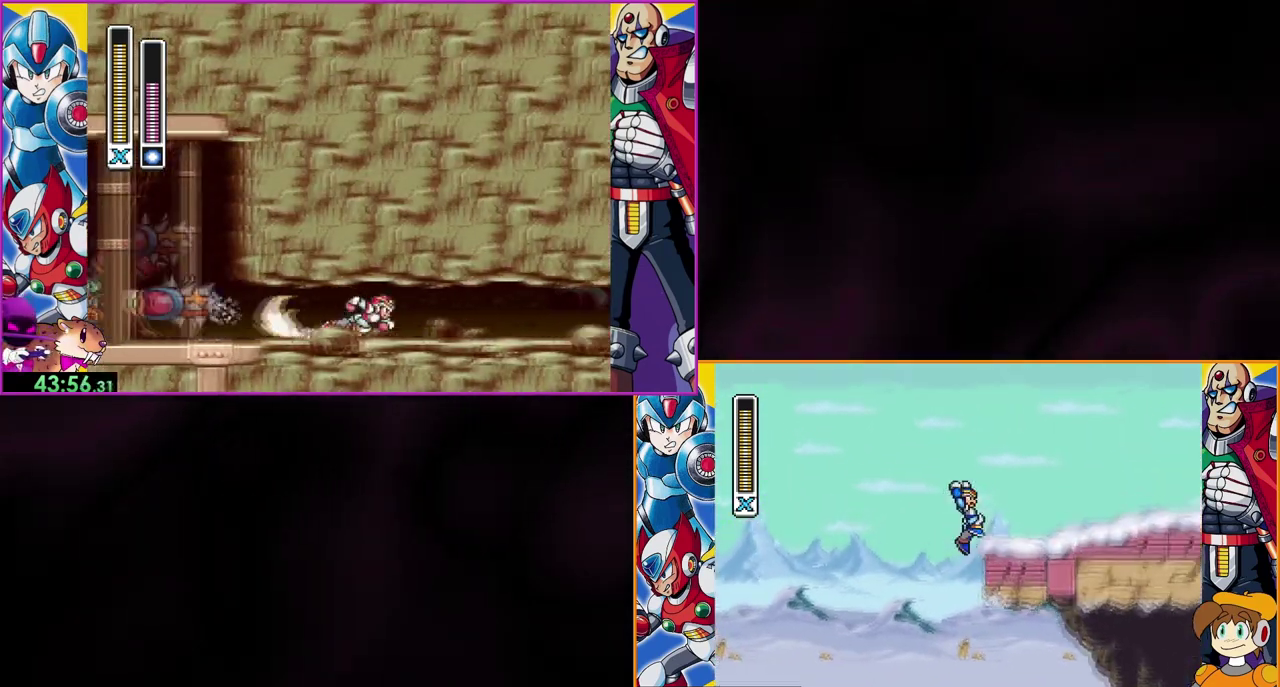
Gameplay with a controller (Nintendo layout); each line is a JSON object with the inputs held at the frame after it. "events" lists button and stick changes between this image and that frame as [ms after this image, input, new state], when the widget could be followed in between. Not read: DPAD_RIGHT L3 R1 R3.
{"buttons": [], "events": [[267, "B", "up"], [367, "A", "down"], [500, "A", "up"]]}
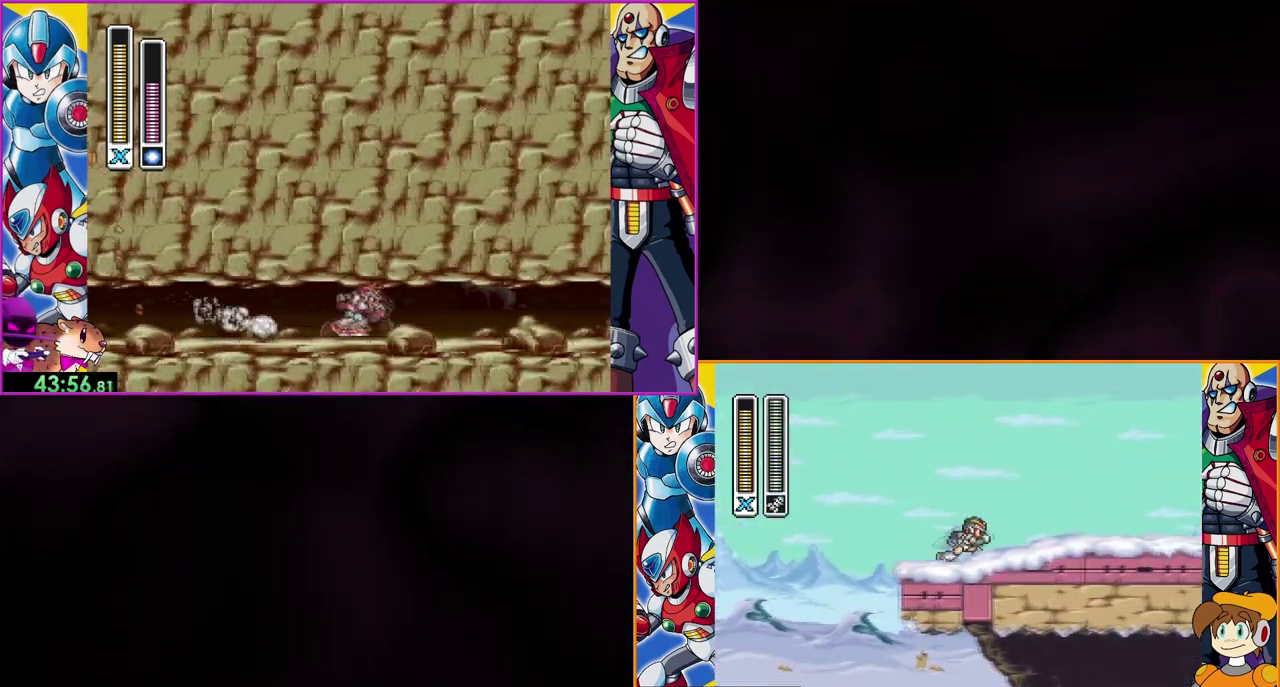
{"buttons": ["A"], "events": [[133, "A", "down"]]}
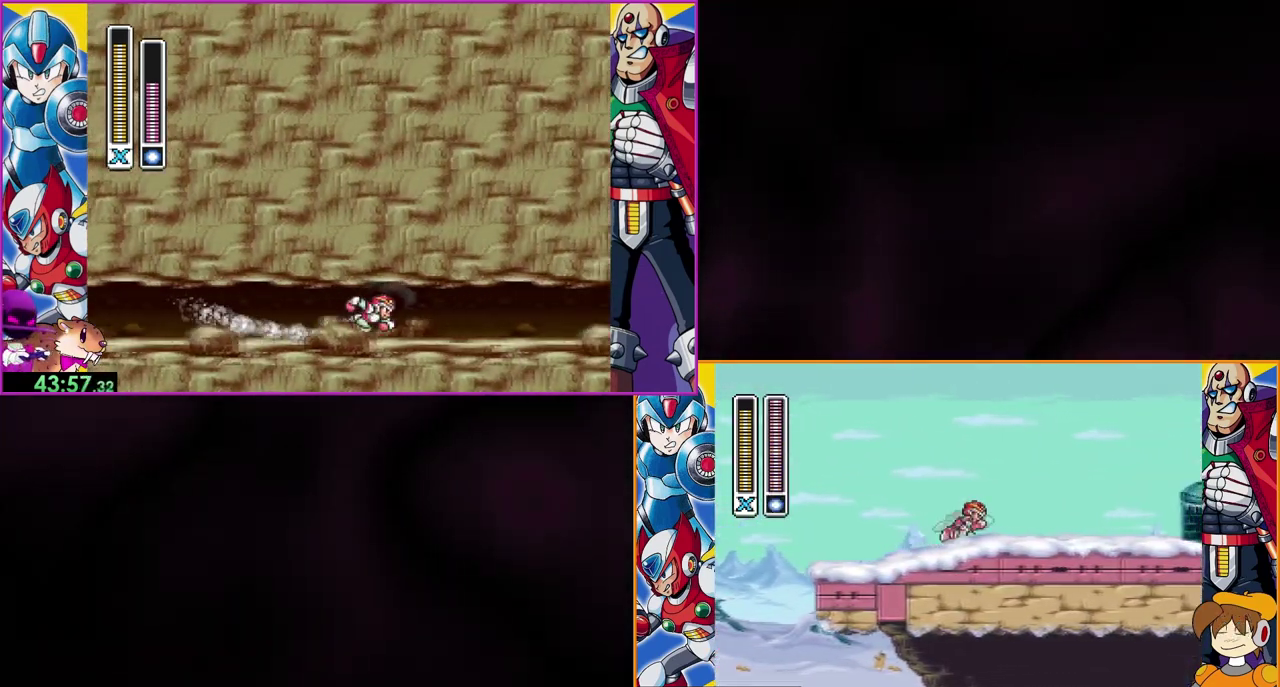
{"buttons": ["A"], "events": [[300, "A", "up"], [433, "A", "down"]]}
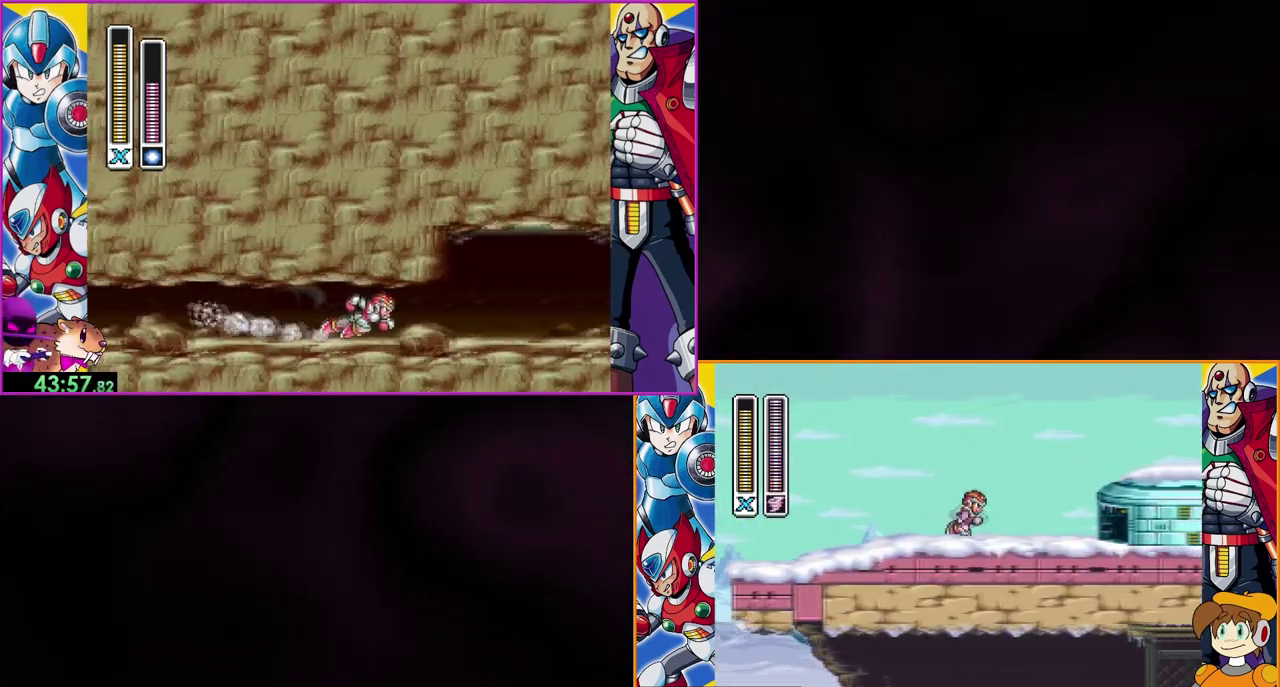
{"buttons": [], "events": [[100, "A", "up"], [333, "L1", "down"], [500, "L1", "up"]]}
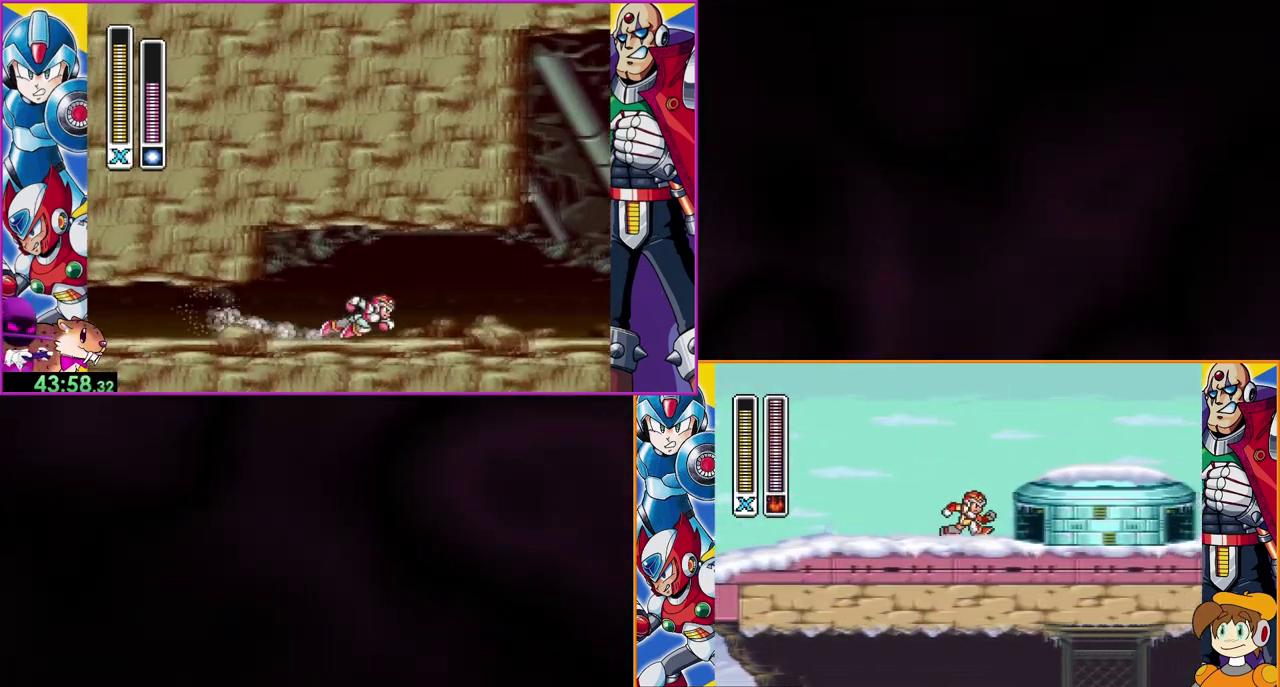
{"buttons": ["Y"], "events": [[33, "Y", "down"]]}
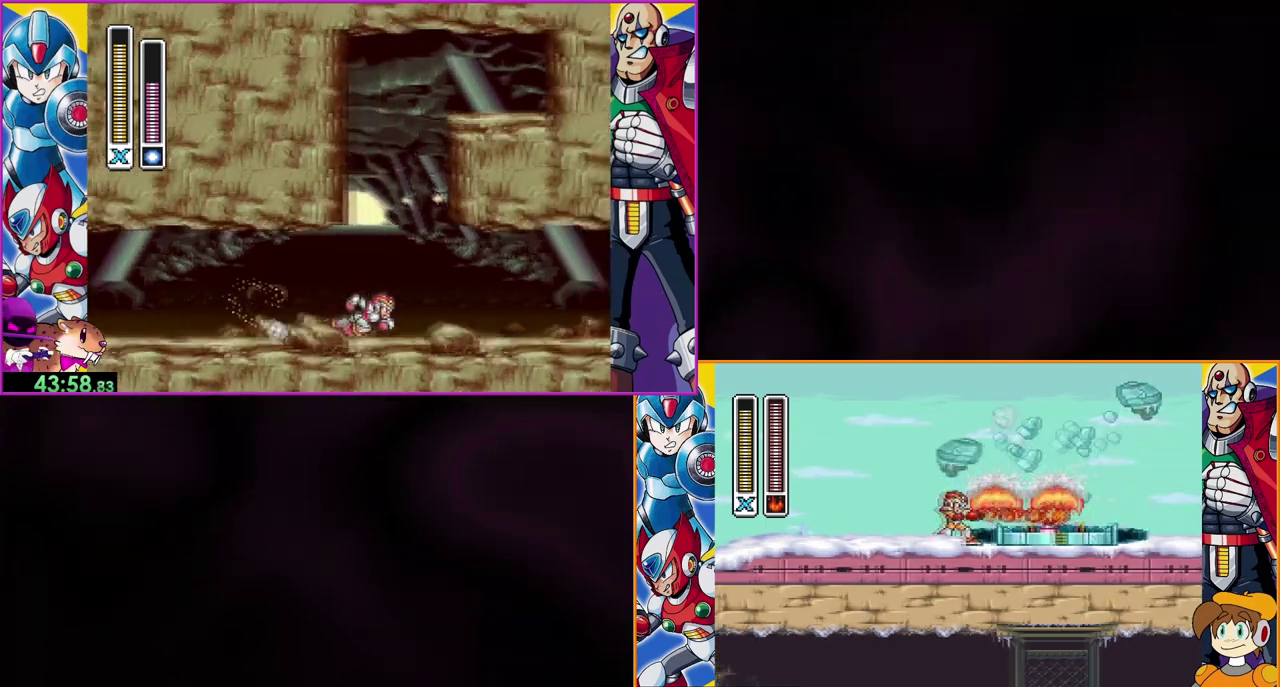
{"buttons": [], "events": [[133, "Y", "up"]]}
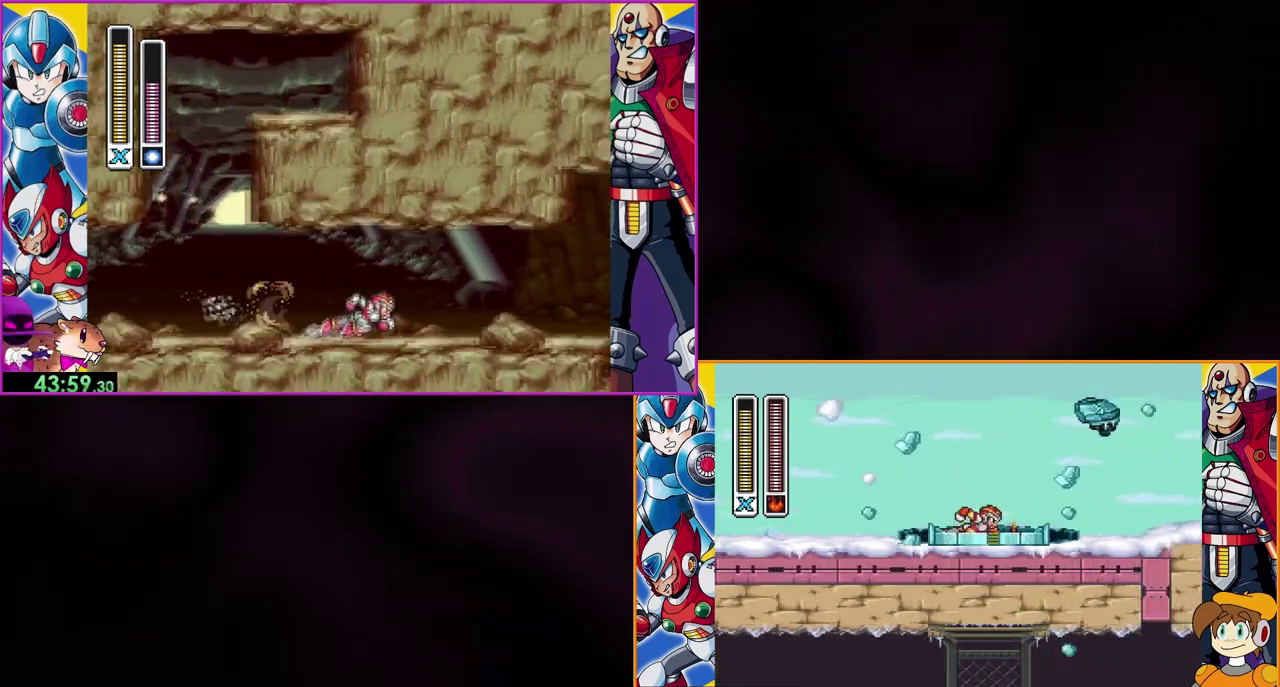
{"buttons": [], "events": []}
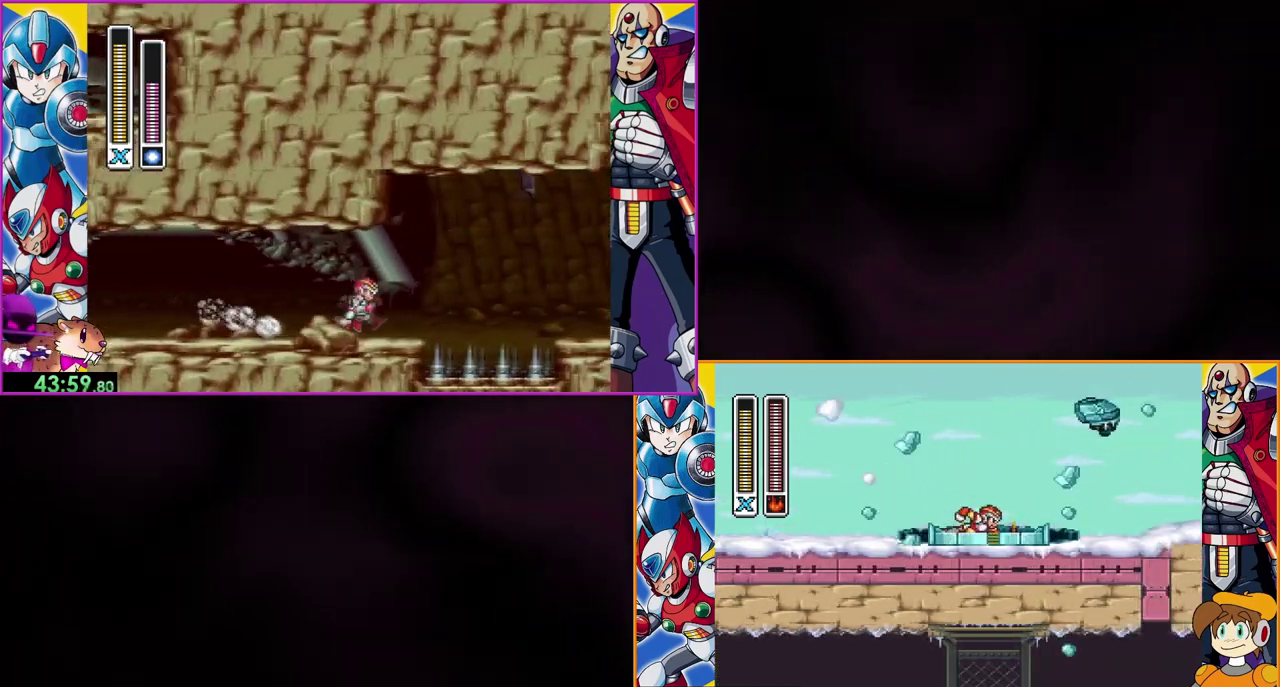
{"buttons": [], "events": []}
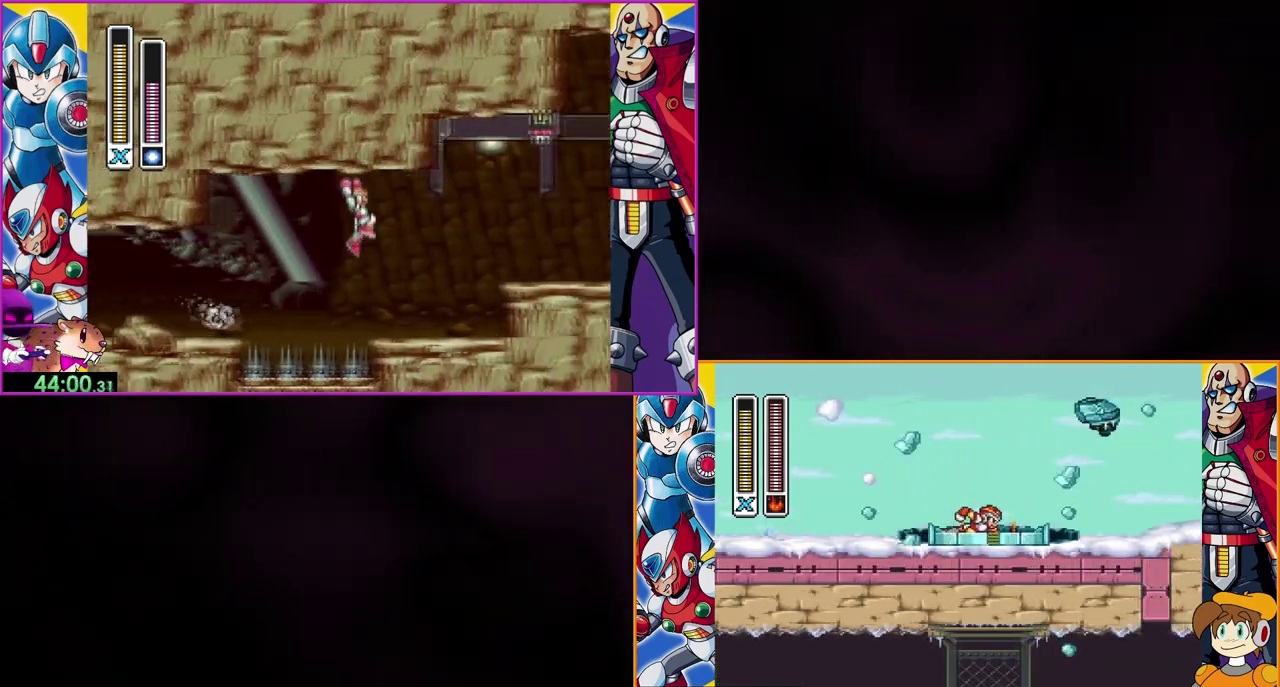
{"buttons": [], "events": []}
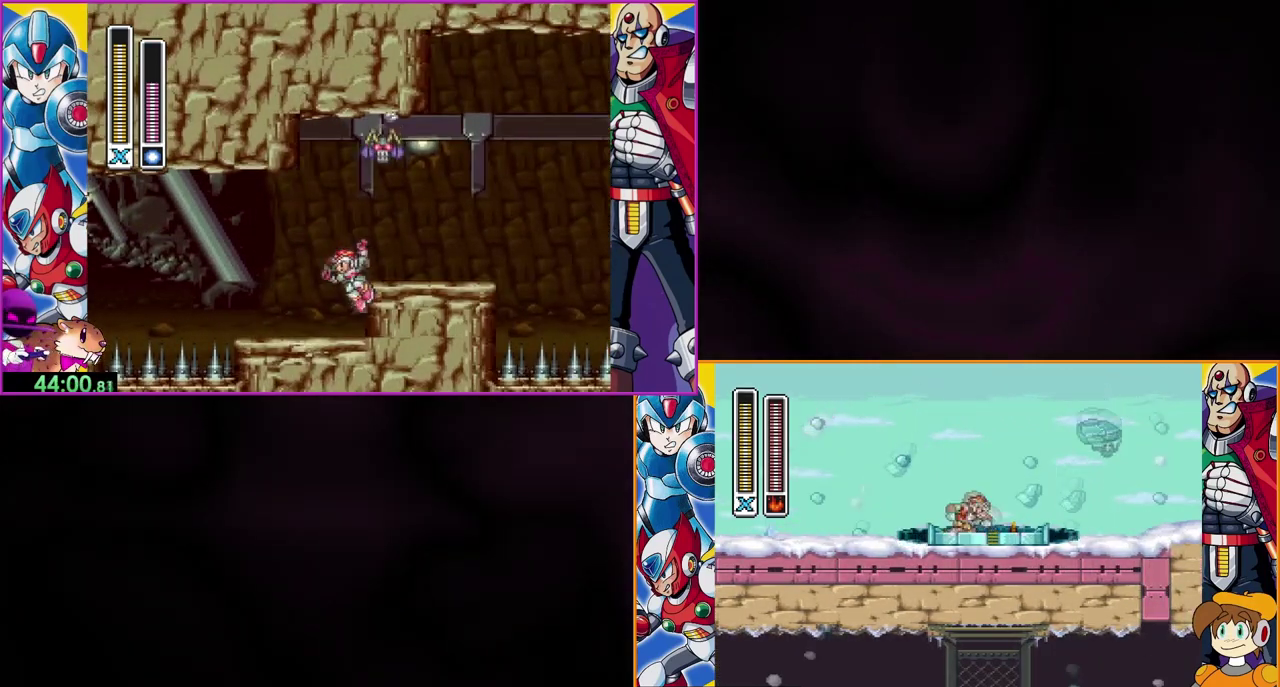
{"buttons": [], "events": [[267, "START", "down"], [500, "START", "up"]]}
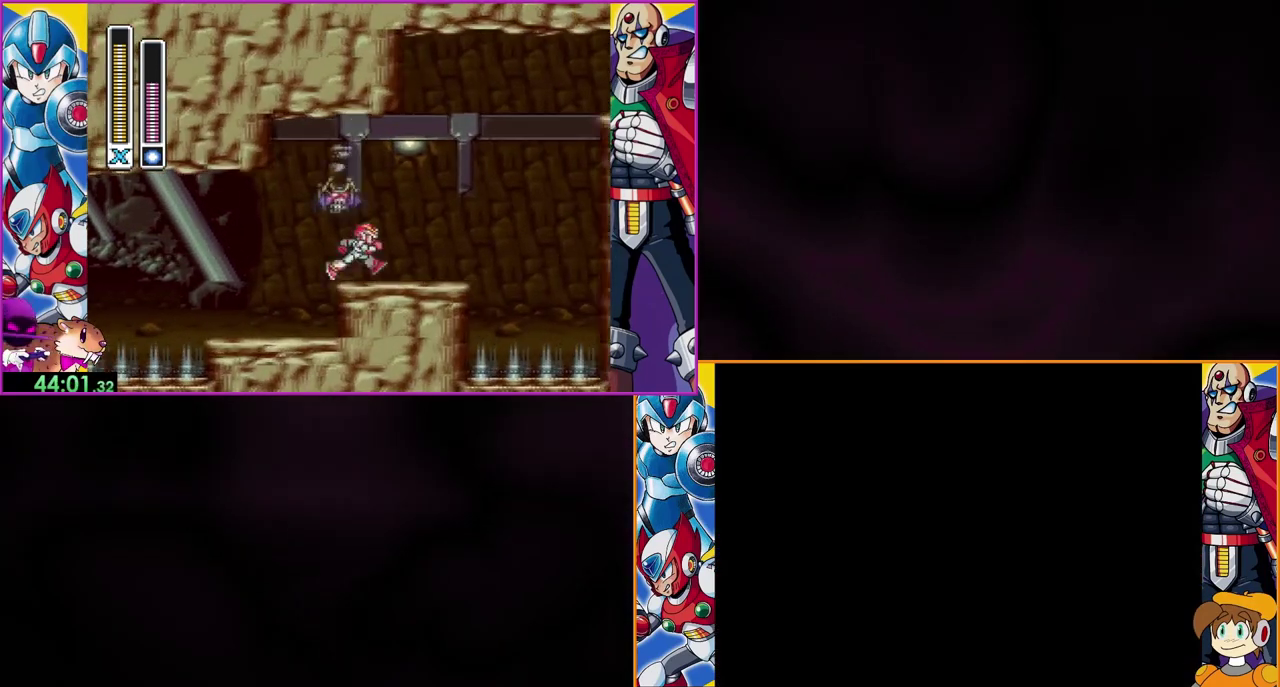
{"buttons": [], "events": []}
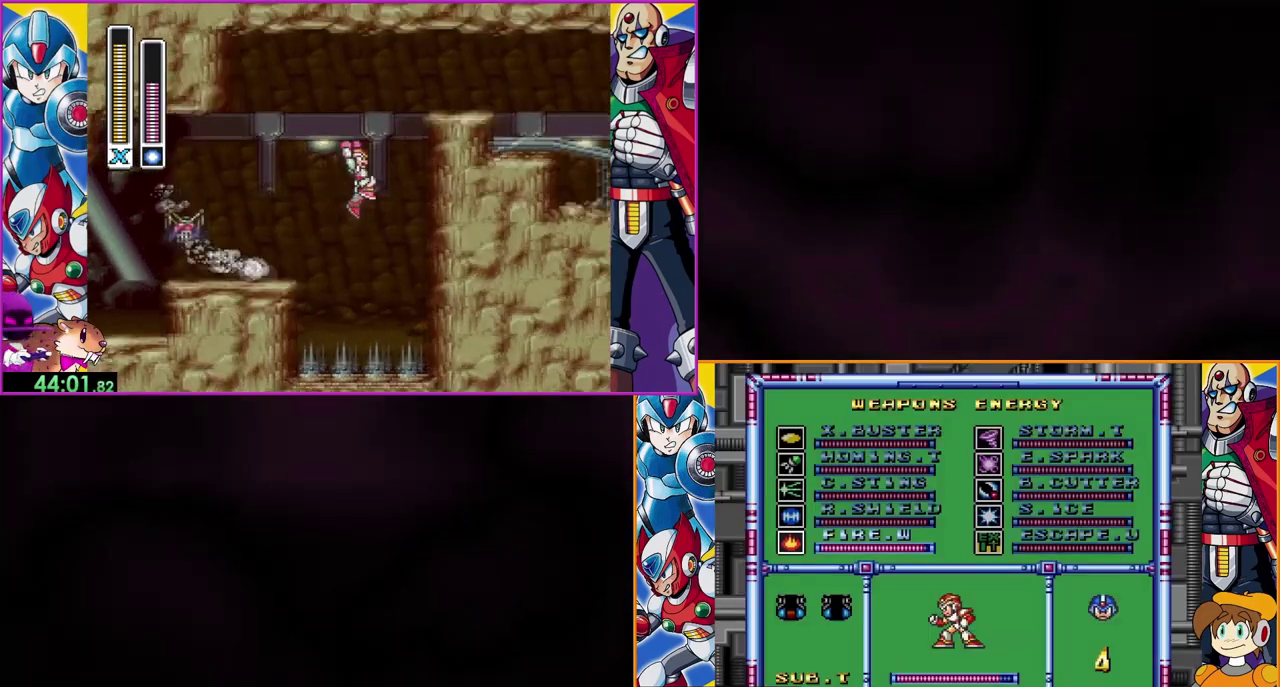
{"buttons": [], "events": []}
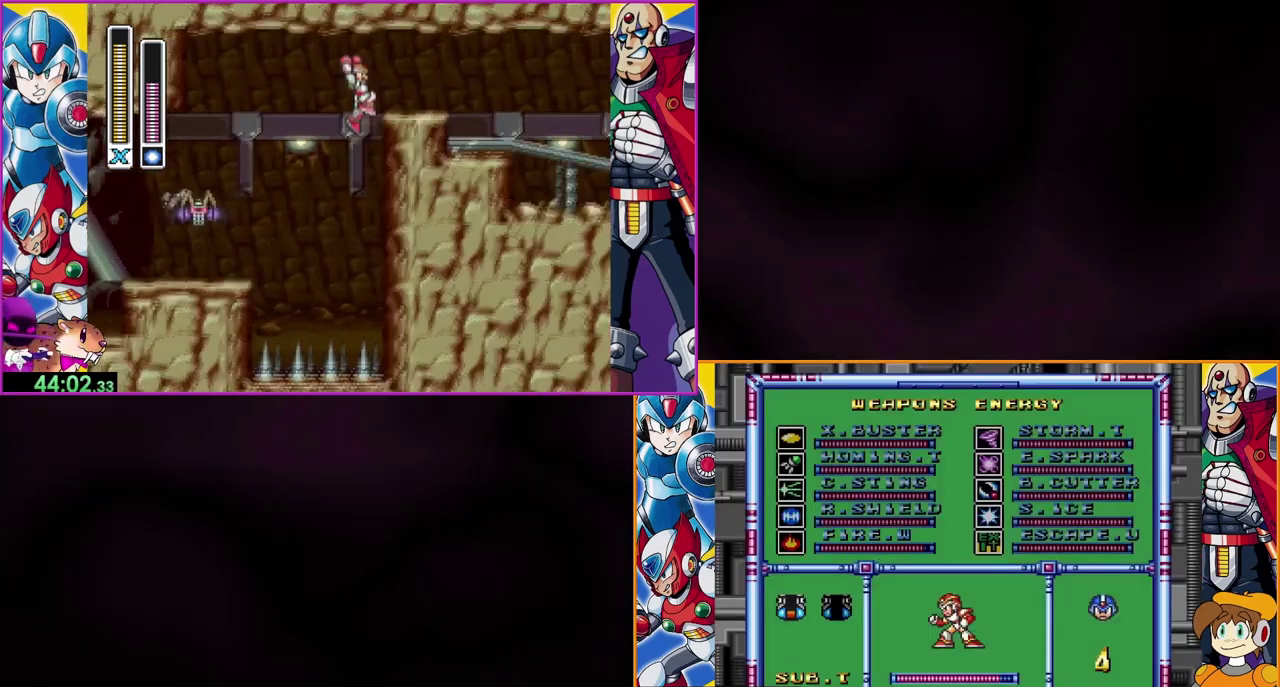
{"buttons": [], "events": []}
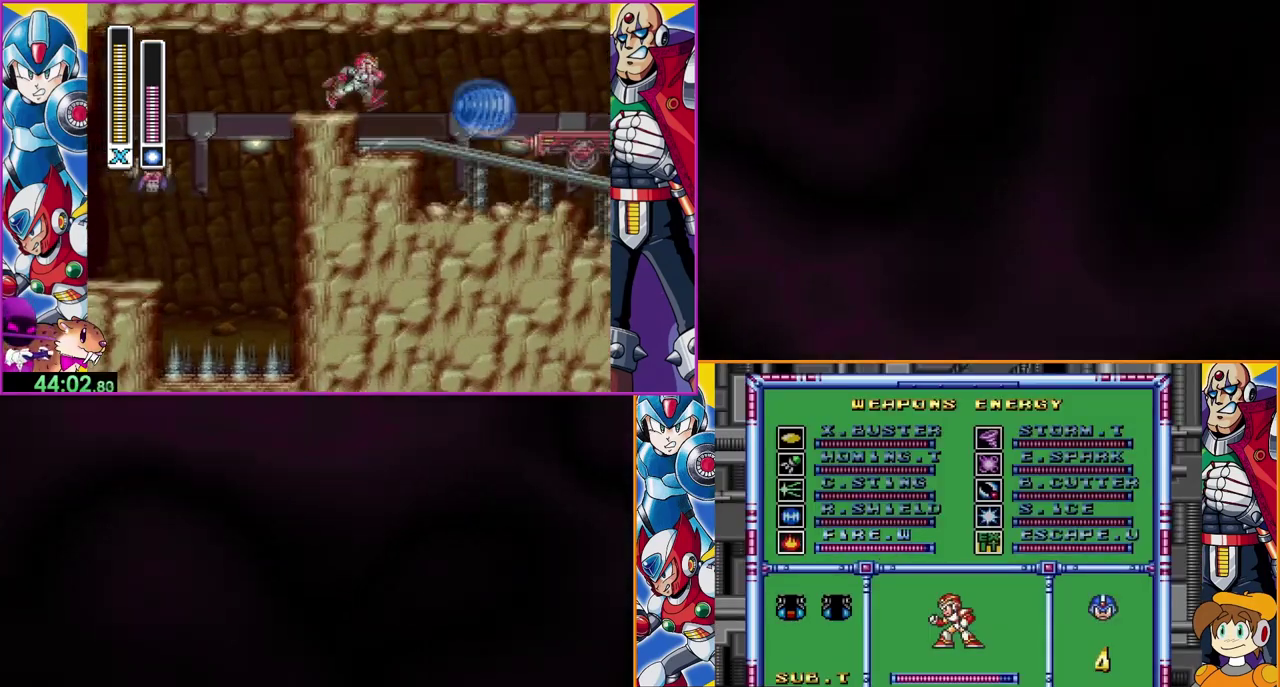
{"buttons": [], "events": []}
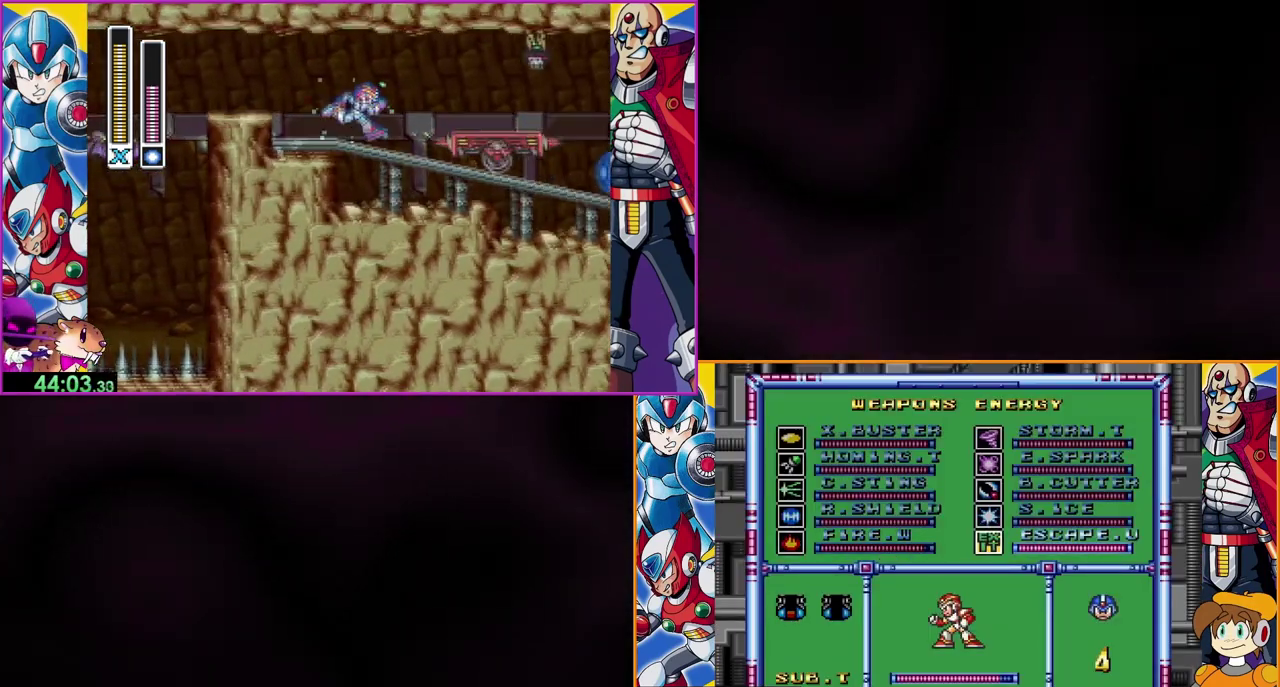
{"buttons": ["START"], "events": [[67, "B", "down"], [167, "B", "up"], [467, "START", "down"]]}
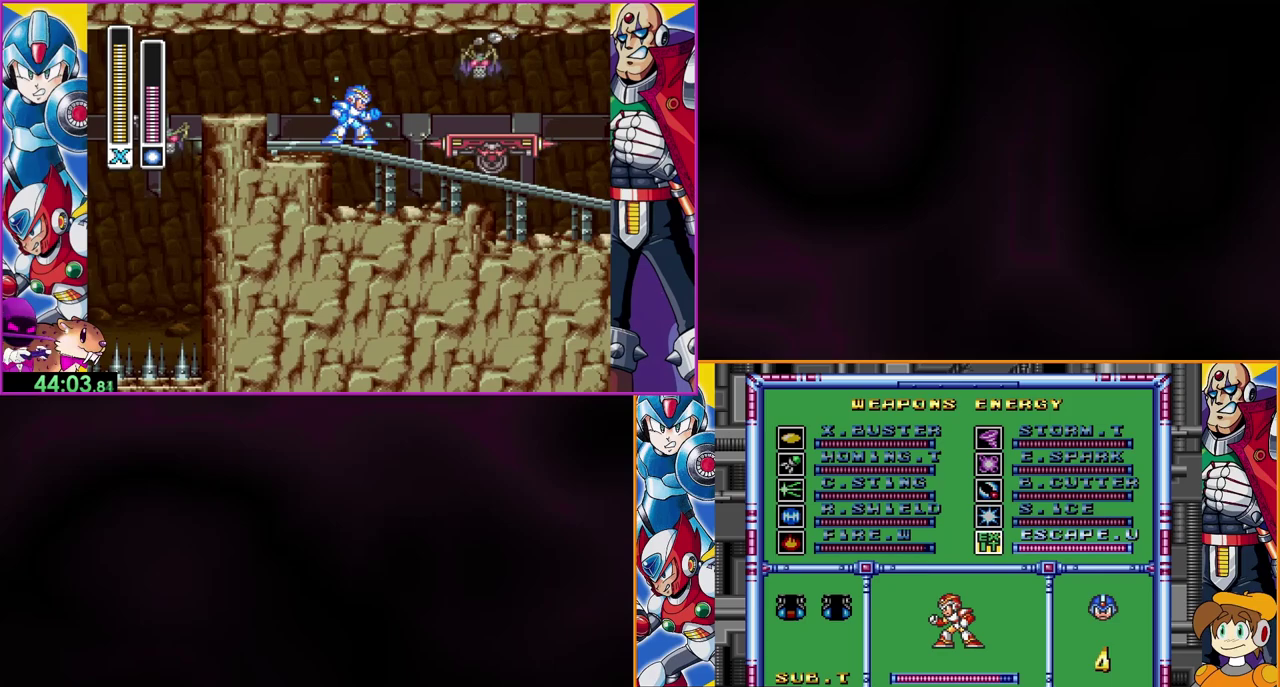
{"buttons": [], "events": [[100, "START", "up"]]}